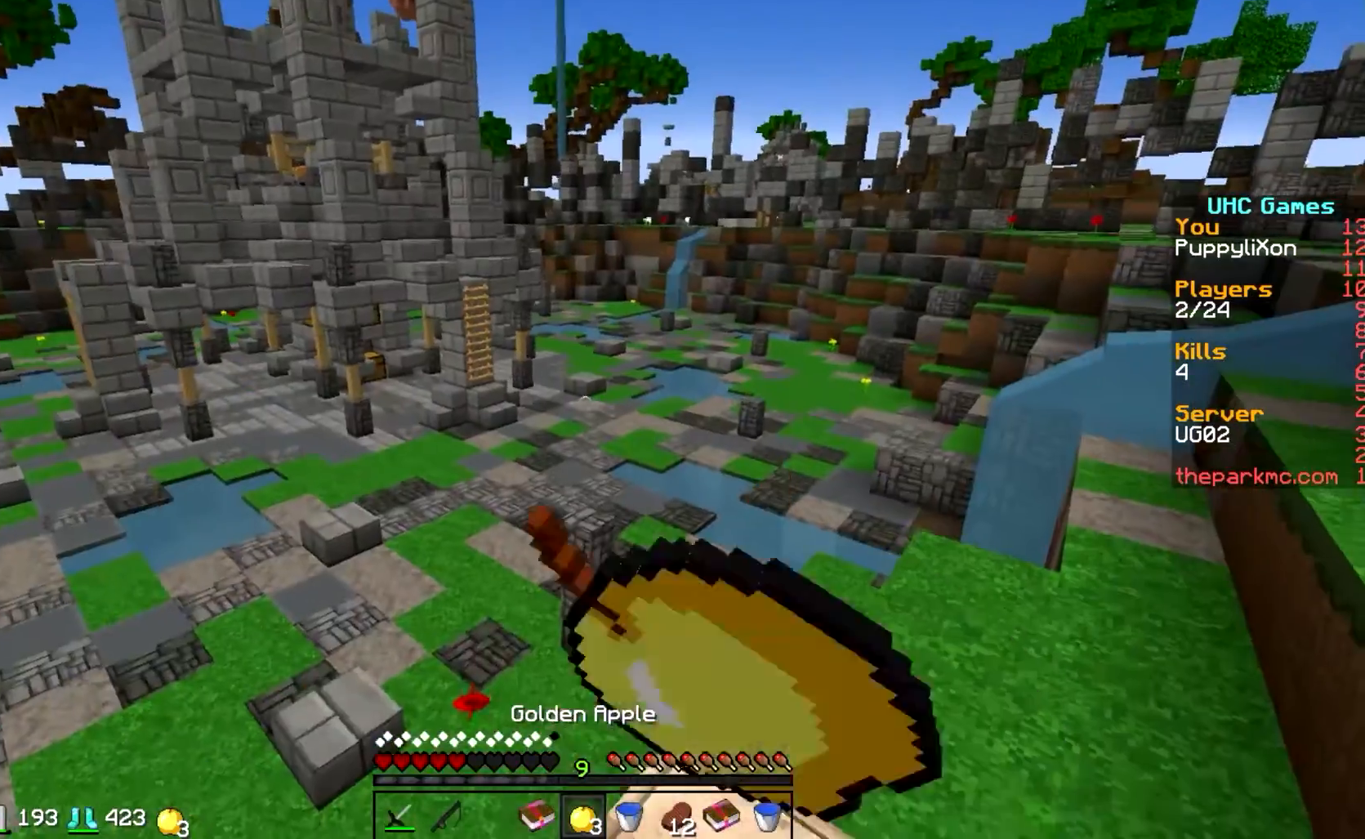
Gameplay with keyboard; each line is a JSON object with the keys held at the frame after it. "events" lists presses ("down") and releases ("up") of "a", "d", "s" and "w" between this image and that frame as [ms after this image, input, new state], when the widget could be followed in between. No other keys are recorded. Mouse input is not recorded.
{"keys": ["d"], "events": [[450, "w", "up"]]}
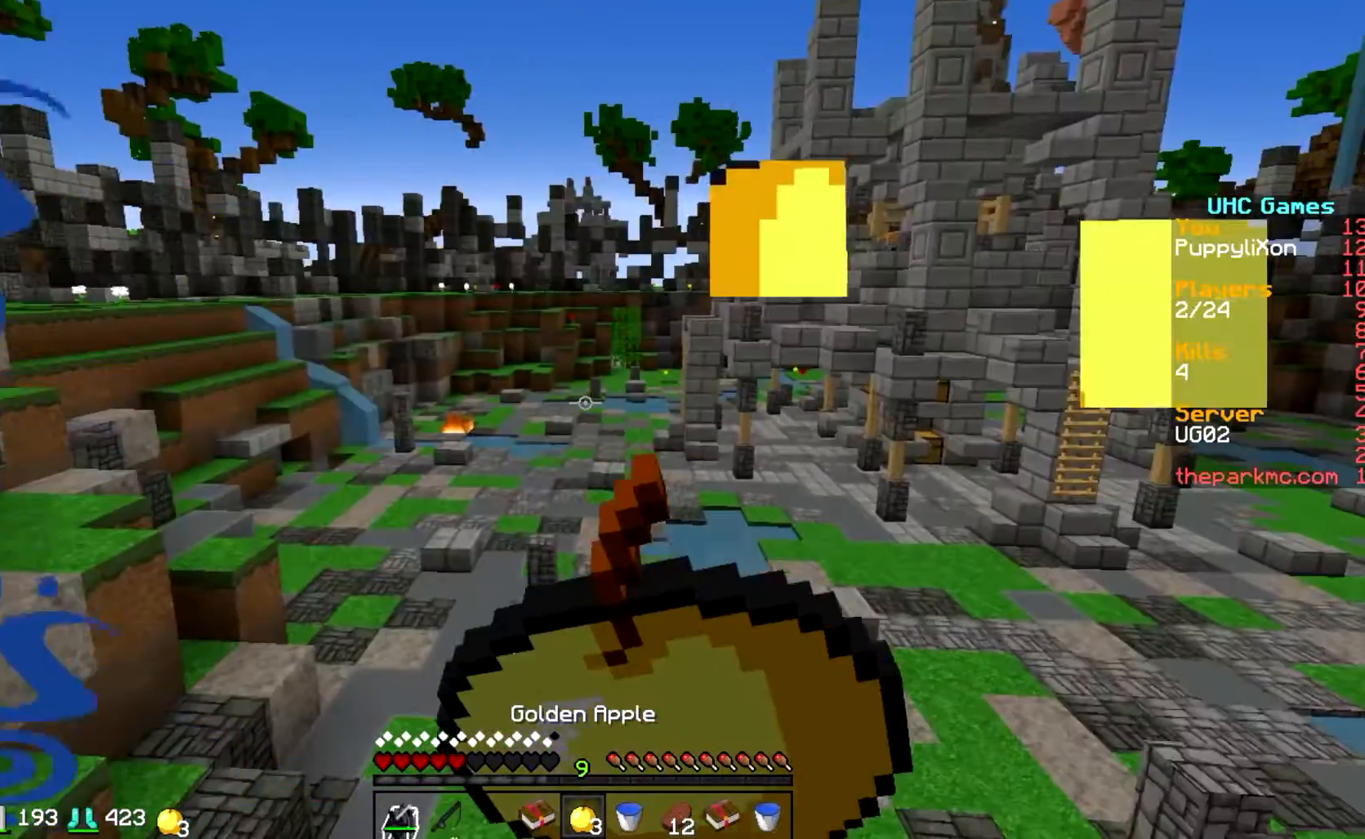
{"keys": ["a"], "events": [[300, "a", "down"], [300, "d", "up"], [400, "a", "up"], [400, "d", "down"], [500, "a", "down"], [500, "d", "up"]]}
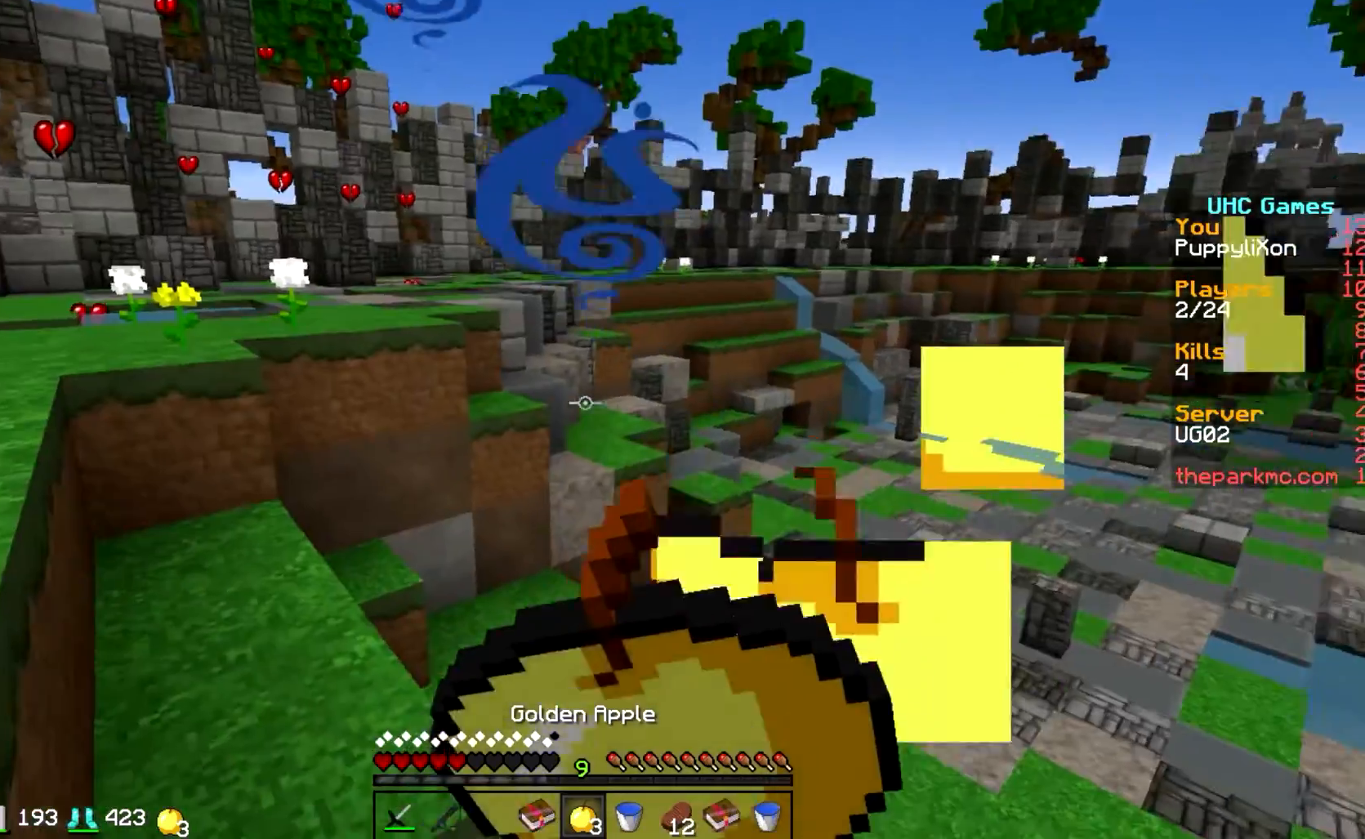
{"keys": ["w"], "events": [[100, "a", "up"], [100, "d", "down"], [150, "w", "down"], [200, "d", "up"]]}
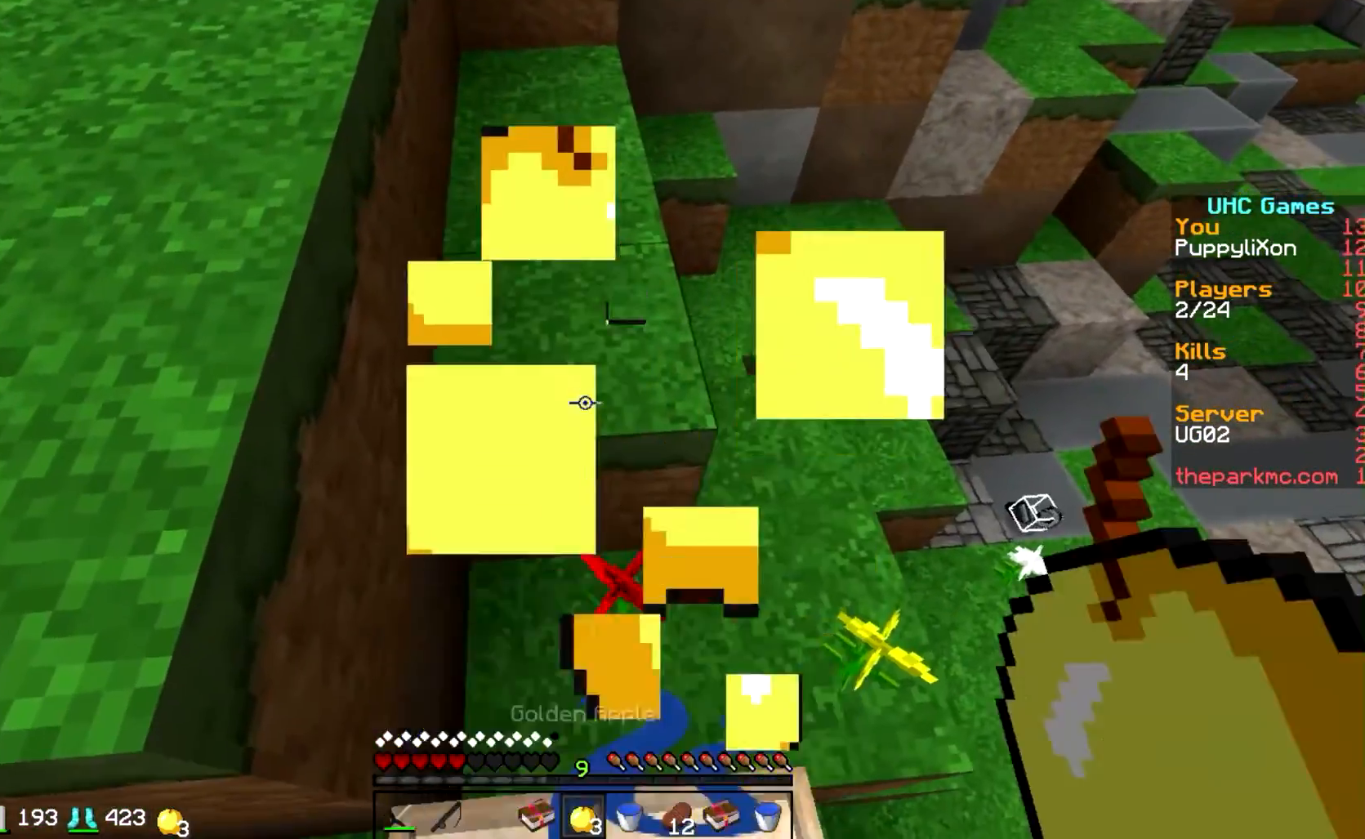
{"keys": [], "events": [[350, "w", "up"]]}
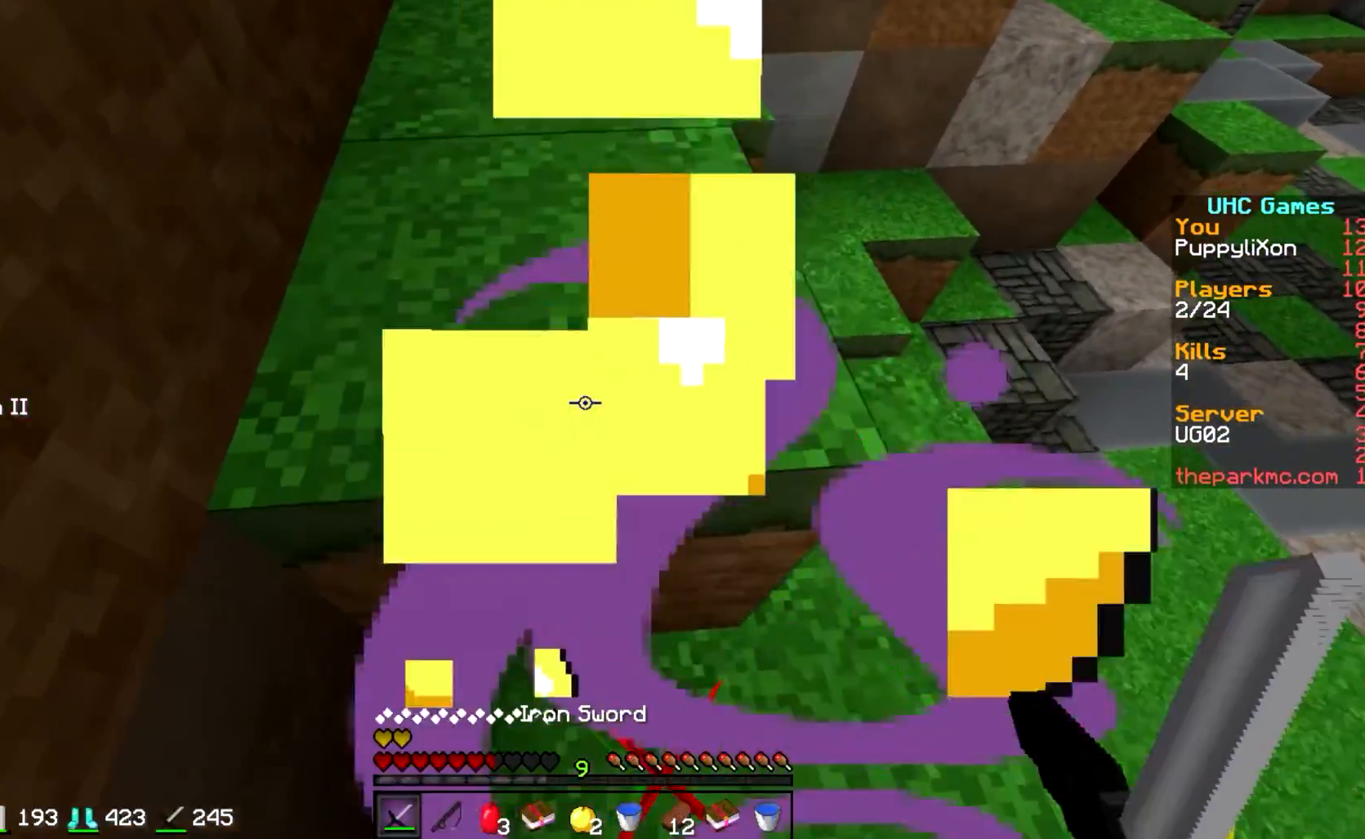
{"keys": ["w"], "events": [[50, "a", "down"], [100, "w", "down"], [150, "a", "up"]]}